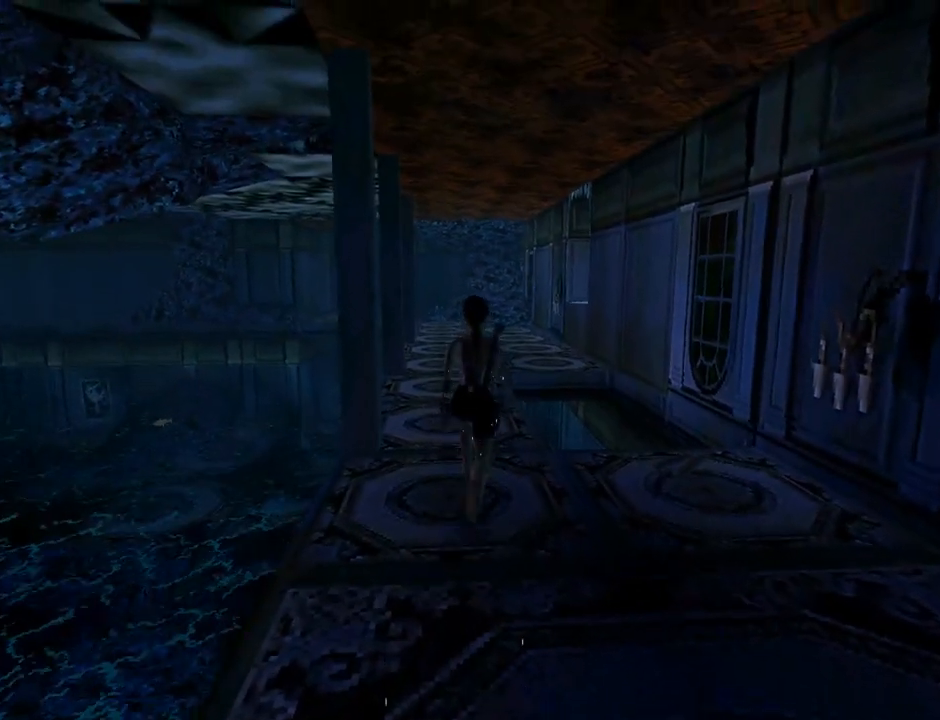
Gameplay with a controller (PlayStation layout); each line is a JSON object with the inputs held at the frame after it. "events" lists button and stick changes between this image and that frame as [ms after this image, input, new state], when the widget could be followed in between. Not read: L2 right_stick.
{"buttons": ["DPAD_UP"], "left_stick": "center", "events": [[167, "DPAD_LEFT", "down"], [367, "DPAD_LEFT", "up"]]}
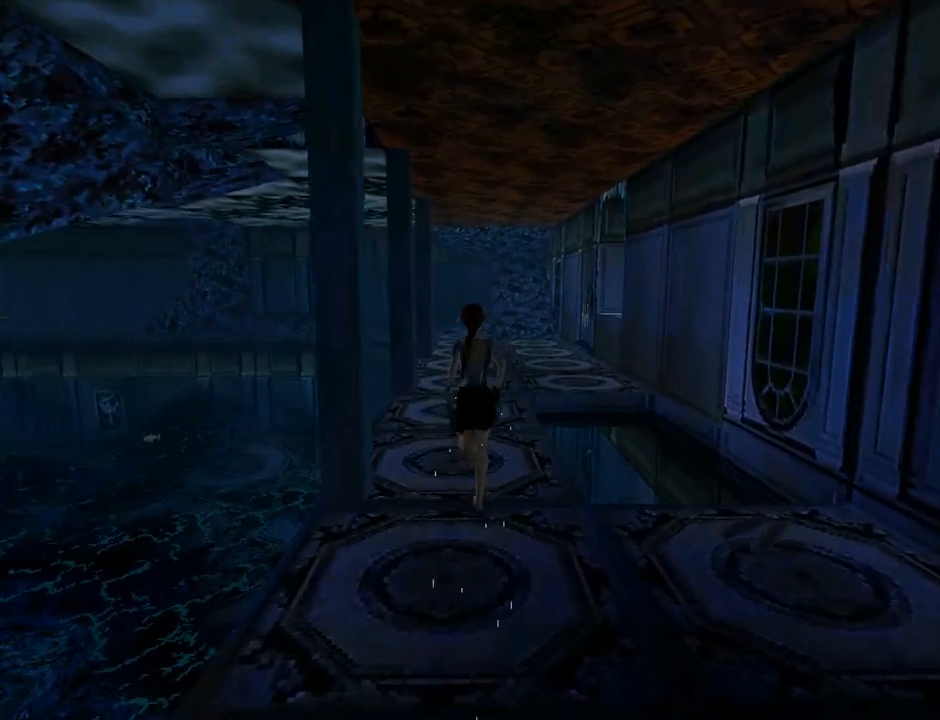
{"buttons": ["L1", "DPAD_UP"], "left_stick": "center", "events": [[67, "DPAD_UP", "up"], [167, "L1", "down"], [233, "DPAD_LEFT", "down"], [467, "DPAD_LEFT", "up"], [467, "DPAD_UP", "down"]]}
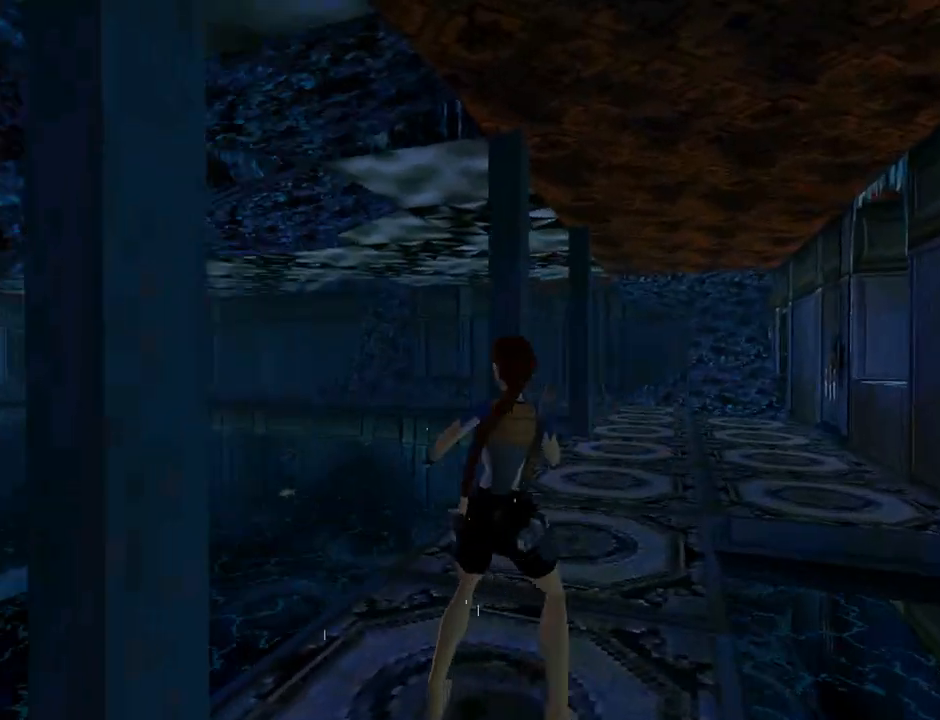
{"buttons": ["L1"], "left_stick": "center", "events": [[433, "DPAD_UP", "up"]]}
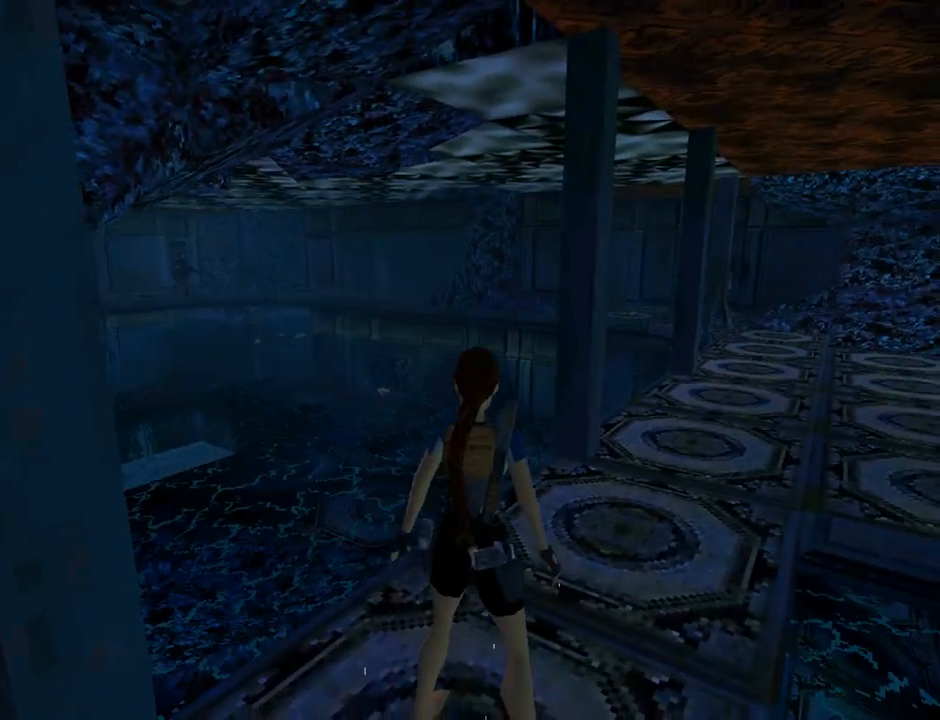
{"buttons": ["L1"], "left_stick": "center", "events": []}
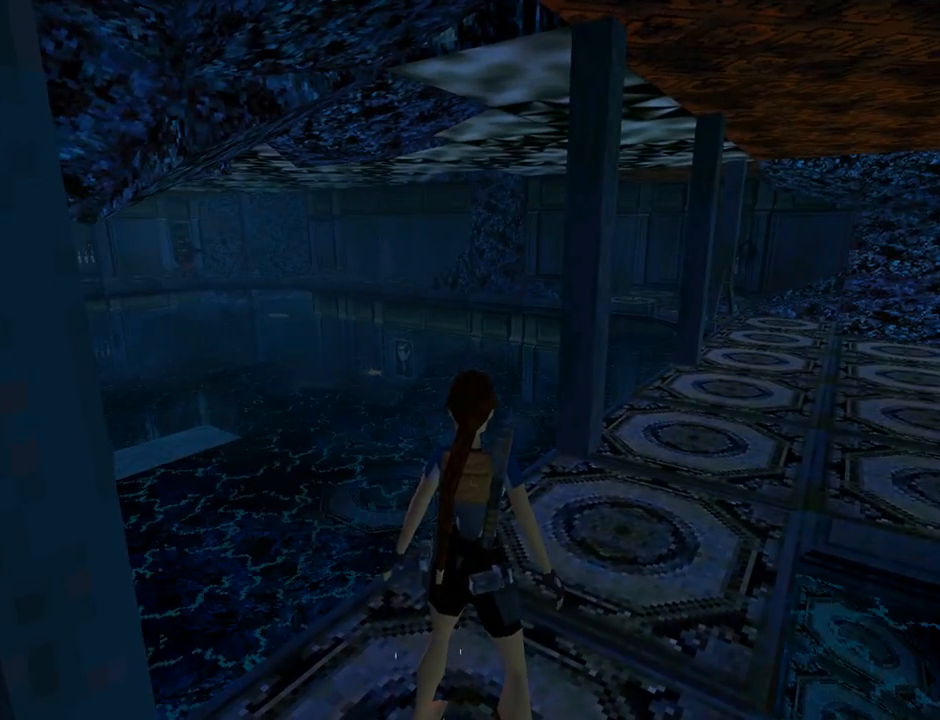
{"buttons": ["L1"], "left_stick": "center", "events": []}
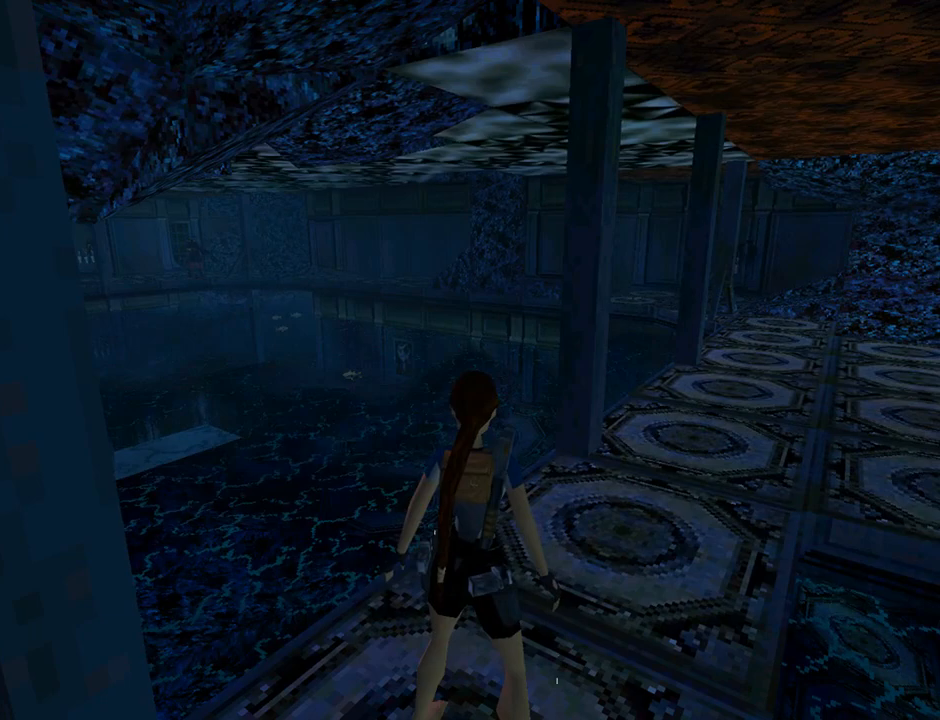
{"buttons": ["L1"], "left_stick": "center", "events": []}
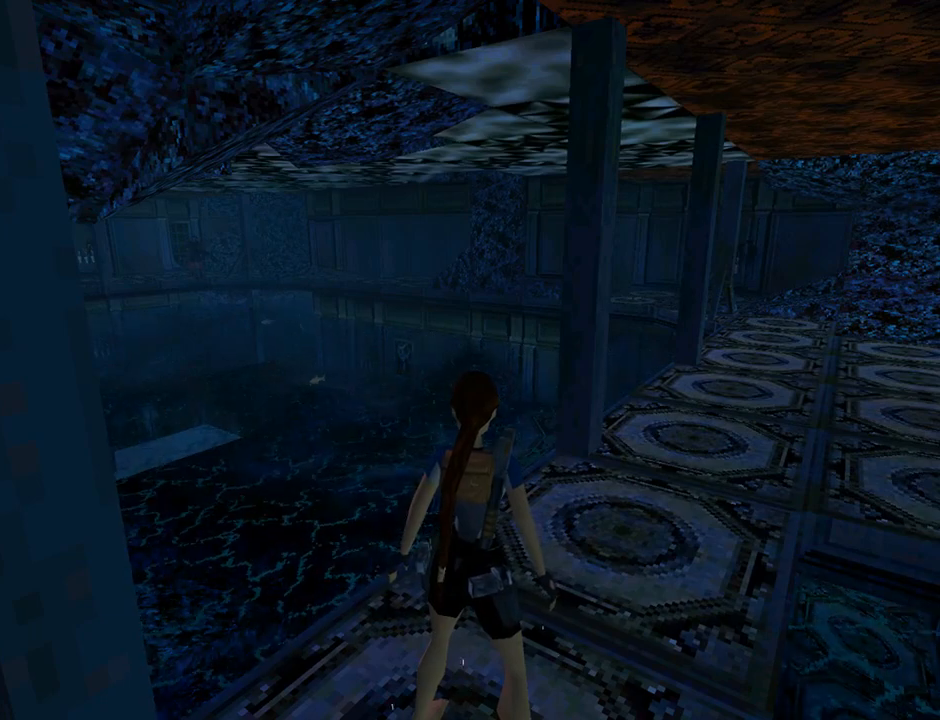
{"buttons": ["L1"], "left_stick": "center", "events": []}
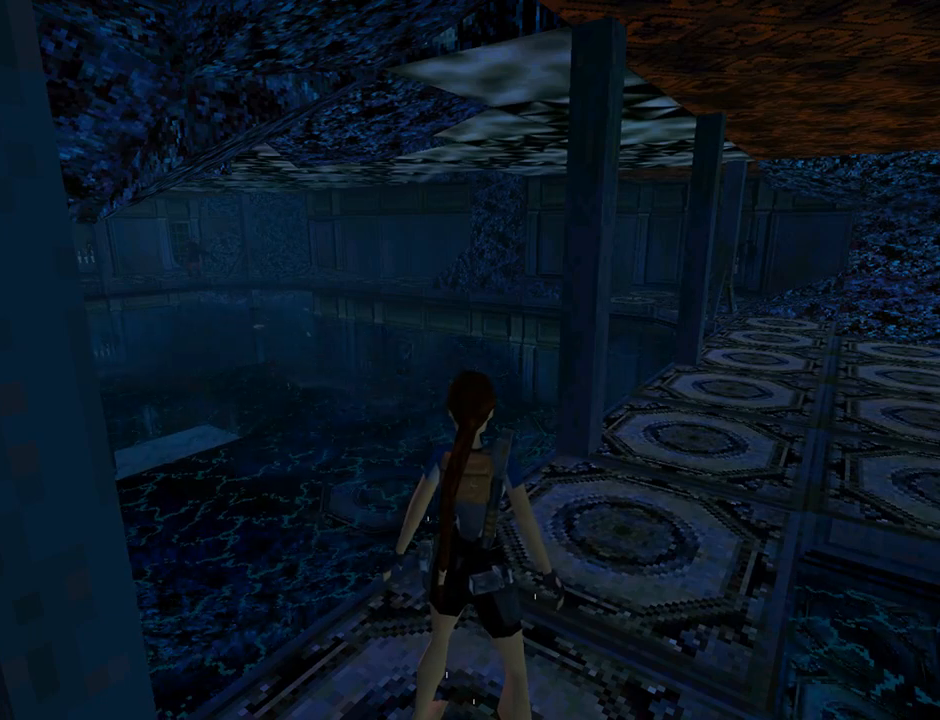
{"buttons": ["L1"], "left_stick": "center", "events": []}
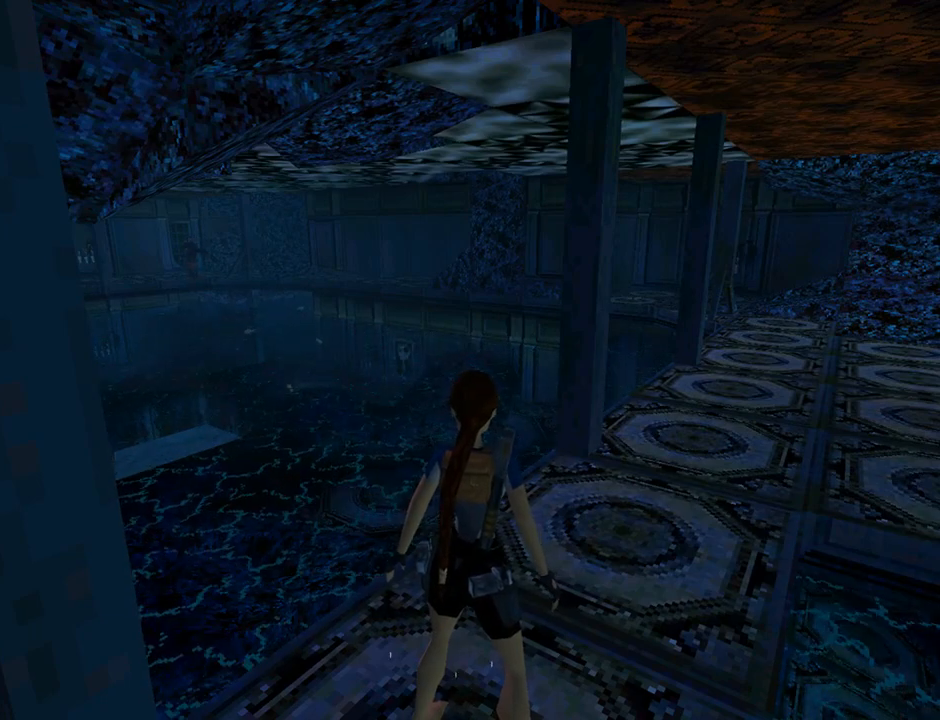
{"buttons": ["L1"], "left_stick": "center", "events": [[133, "DPAD_LEFT", "down"], [367, "DPAD_LEFT", "up"]]}
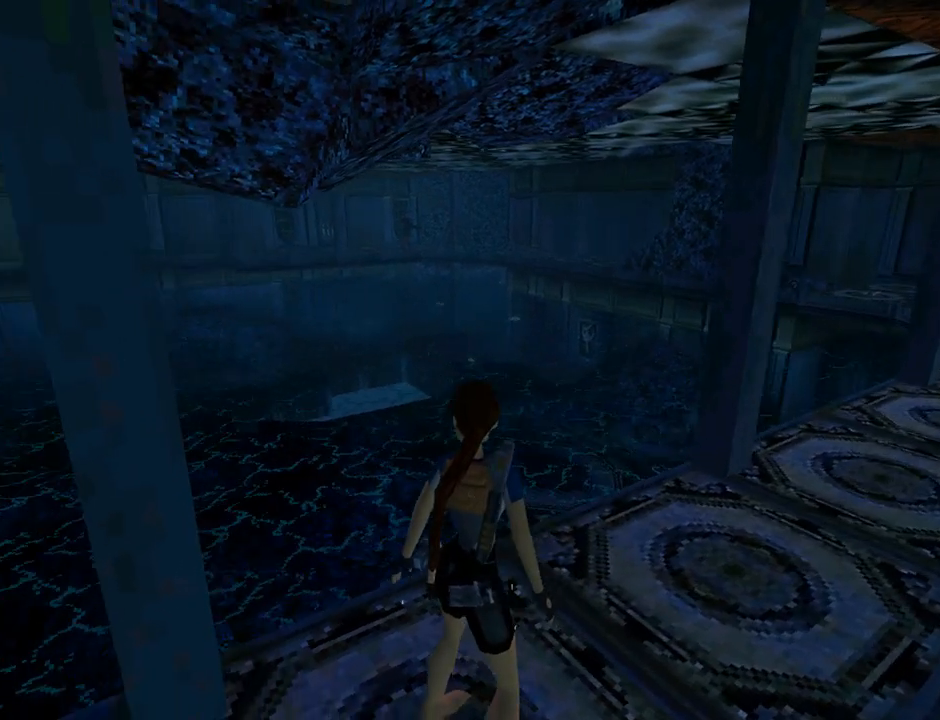
{"buttons": ["L1"], "left_stick": "center", "events": []}
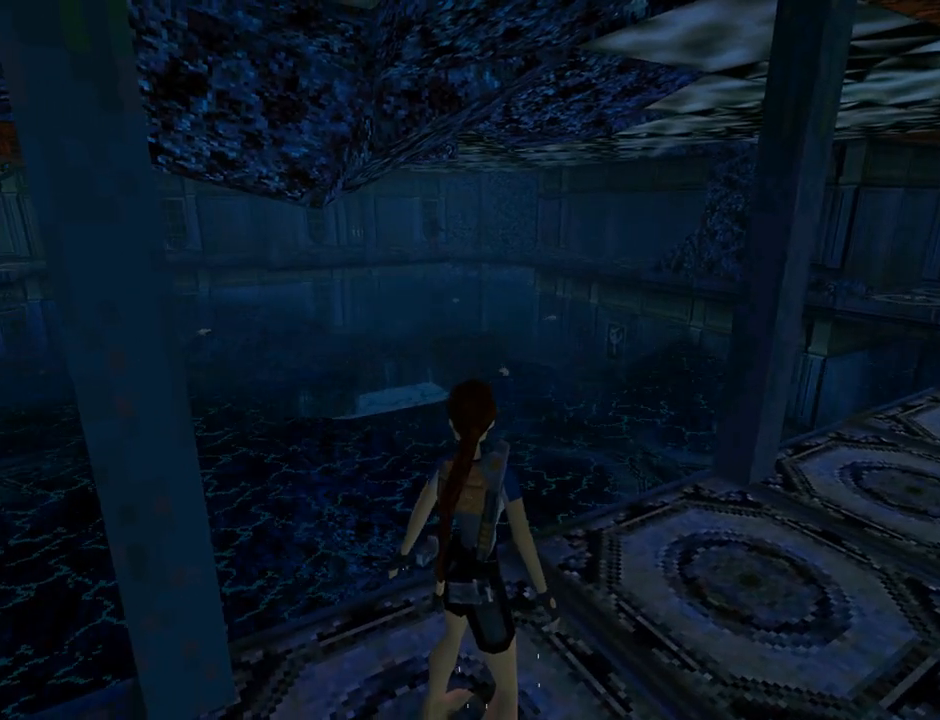
{"buttons": ["DPAD_LEFT"], "left_stick": "center", "events": [[300, "L1", "up"], [367, "DPAD_LEFT", "down"]]}
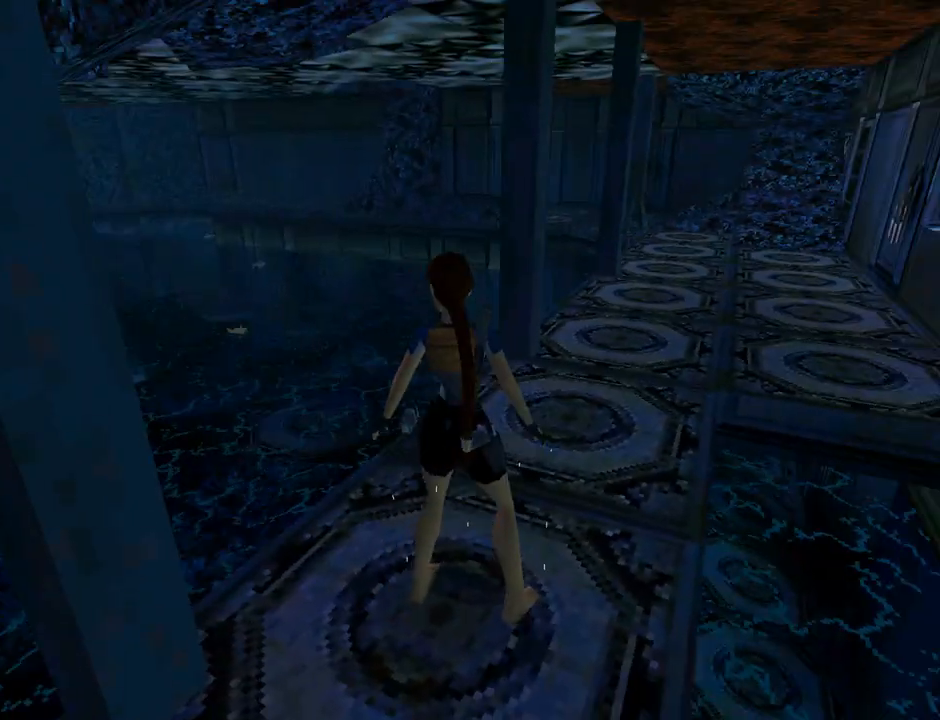
{"buttons": ["SQUARE", "DPAD_UP", "DPAD_LEFT"], "left_stick": "center", "events": [[167, "DPAD_UP", "down"], [433, "SQUARE", "down"]]}
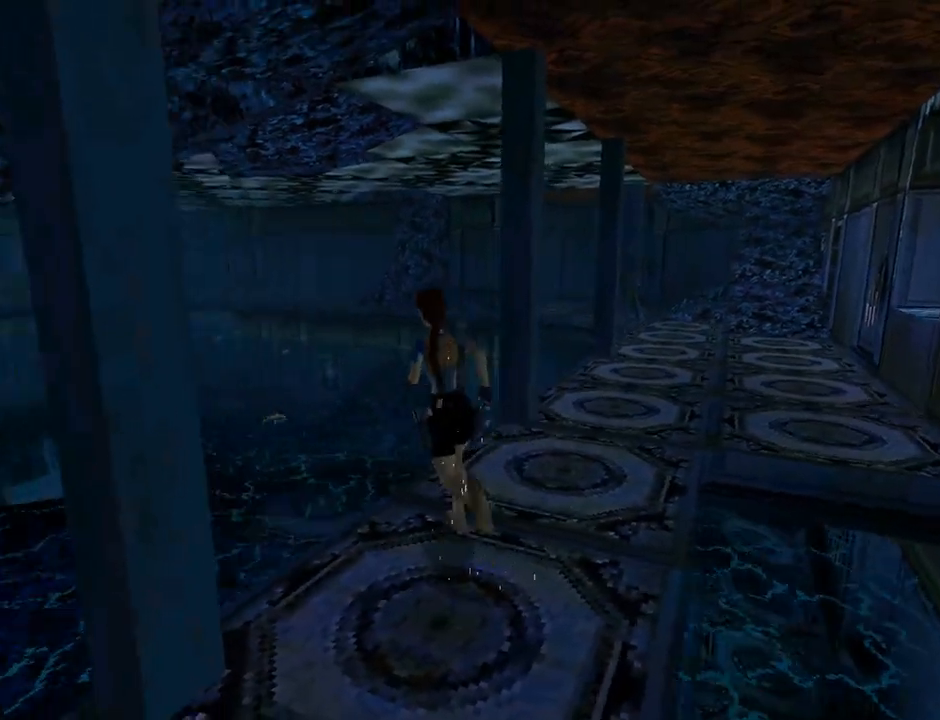
{"buttons": ["SQUARE", "DPAD_UP", "DPAD_LEFT"], "left_stick": "center", "events": [[133, "DPAD_LEFT", "up"], [267, "DPAD_LEFT", "down"]]}
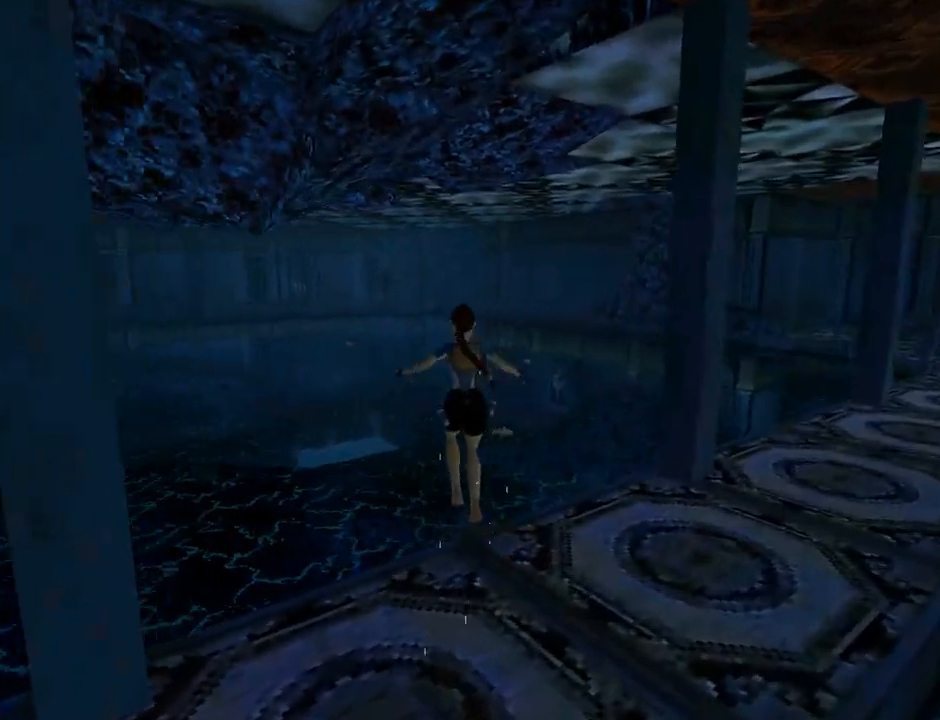
{"buttons": ["SQUARE"], "left_stick": "center", "events": [[400, "DPAD_UP", "up"], [500, "DPAD_LEFT", "up"]]}
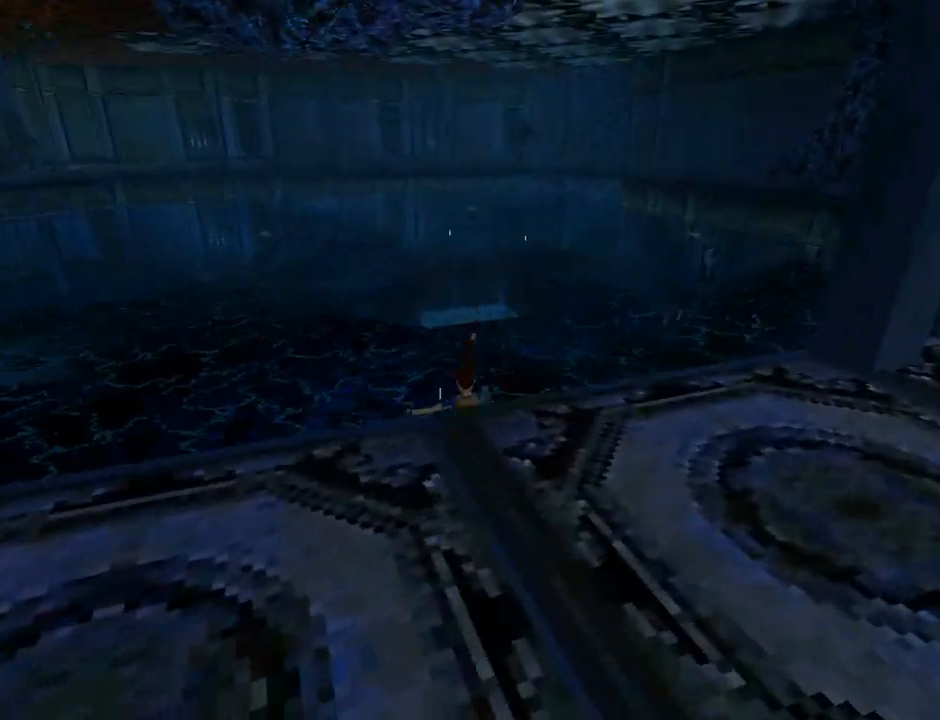
{"buttons": ["SQUARE", "DPAD_DOWN"], "left_stick": "center", "events": [[67, "DPAD_DOWN", "down"]]}
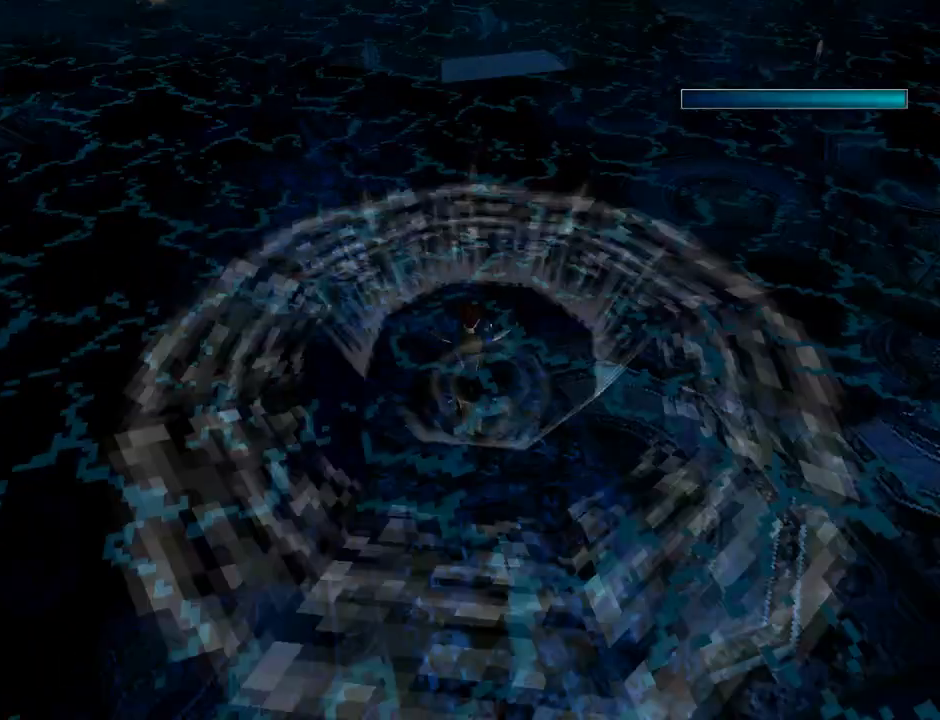
{"buttons": ["SQUARE", "DPAD_DOWN"], "left_stick": "center", "events": []}
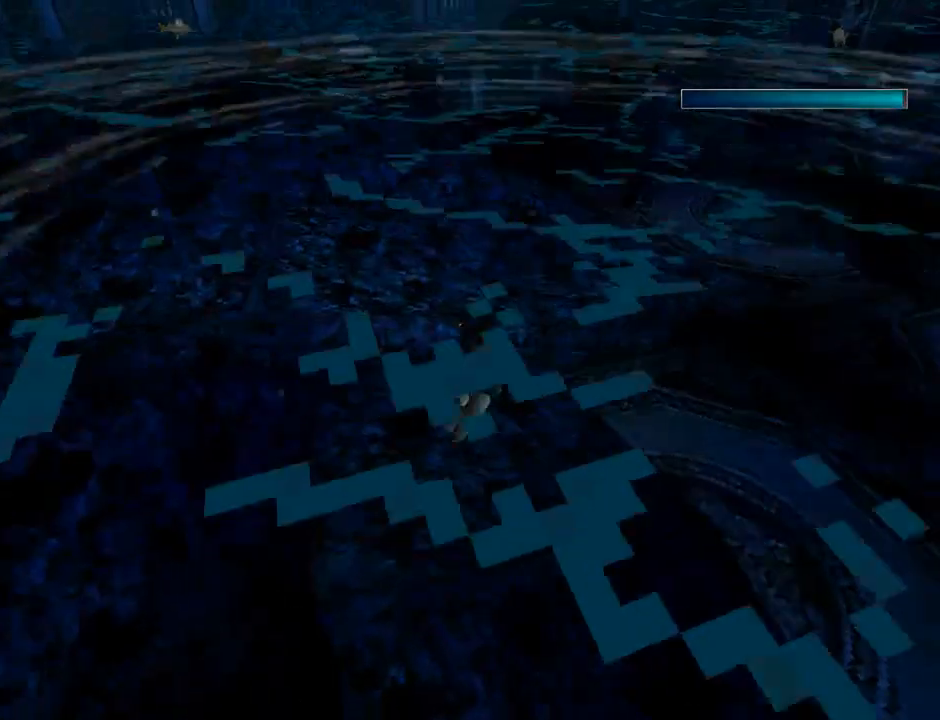
{"buttons": ["SQUARE", "DPAD_DOWN"], "left_stick": "center", "events": []}
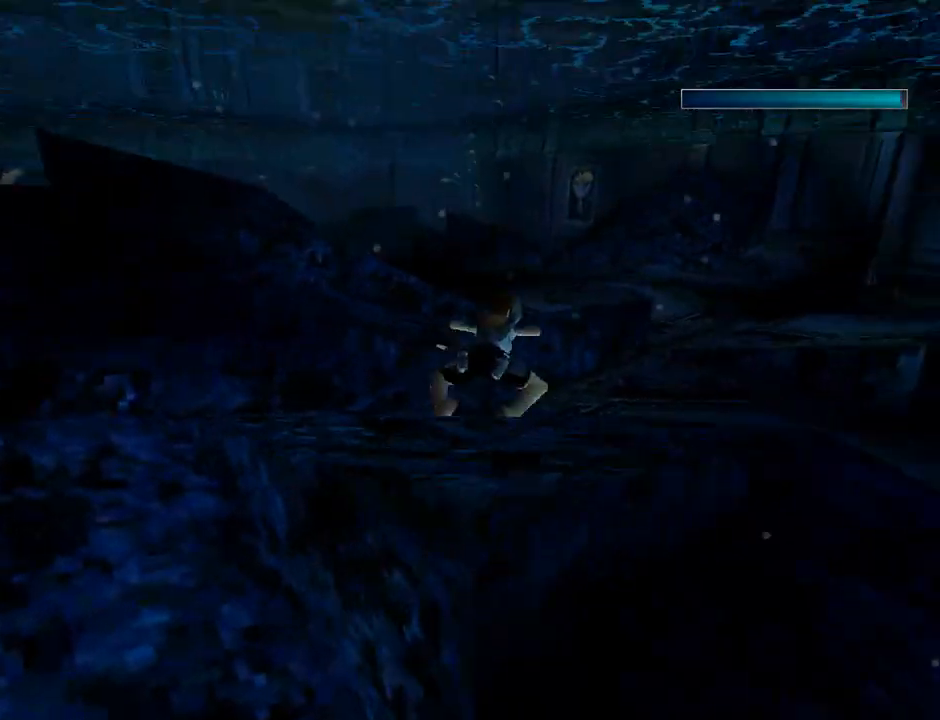
{"buttons": ["SQUARE", "DPAD_UP", "DPAD_LEFT"], "left_stick": "center", "events": [[33, "DPAD_LEFT", "down"], [100, "DPAD_DOWN", "up"], [500, "DPAD_UP", "down"]]}
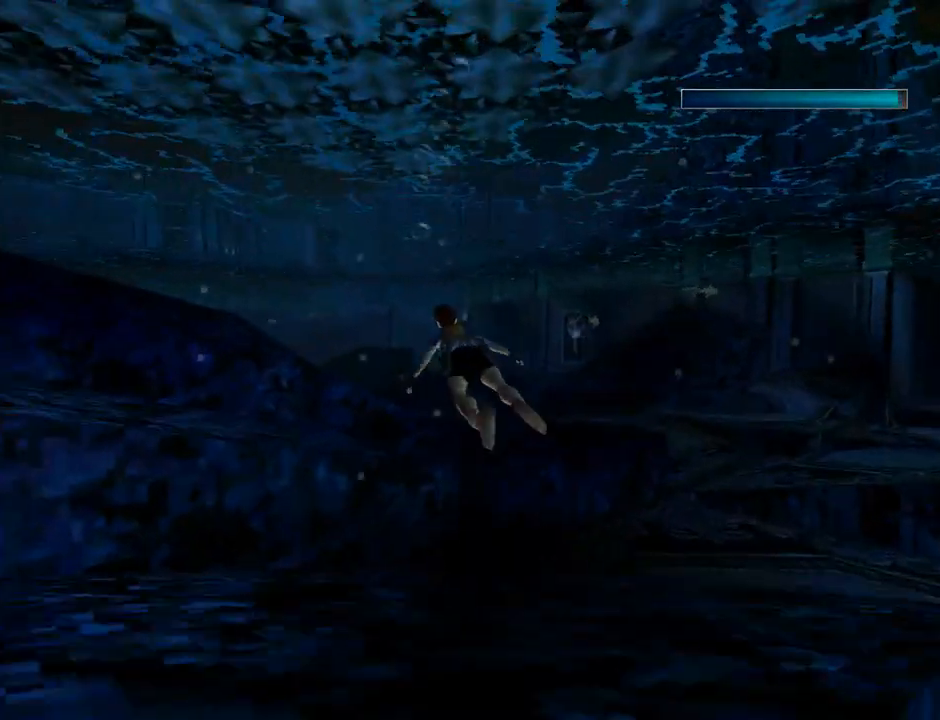
{"buttons": ["SQUARE"], "left_stick": "center", "events": [[100, "DPAD_UP", "up"], [167, "DPAD_LEFT", "up"]]}
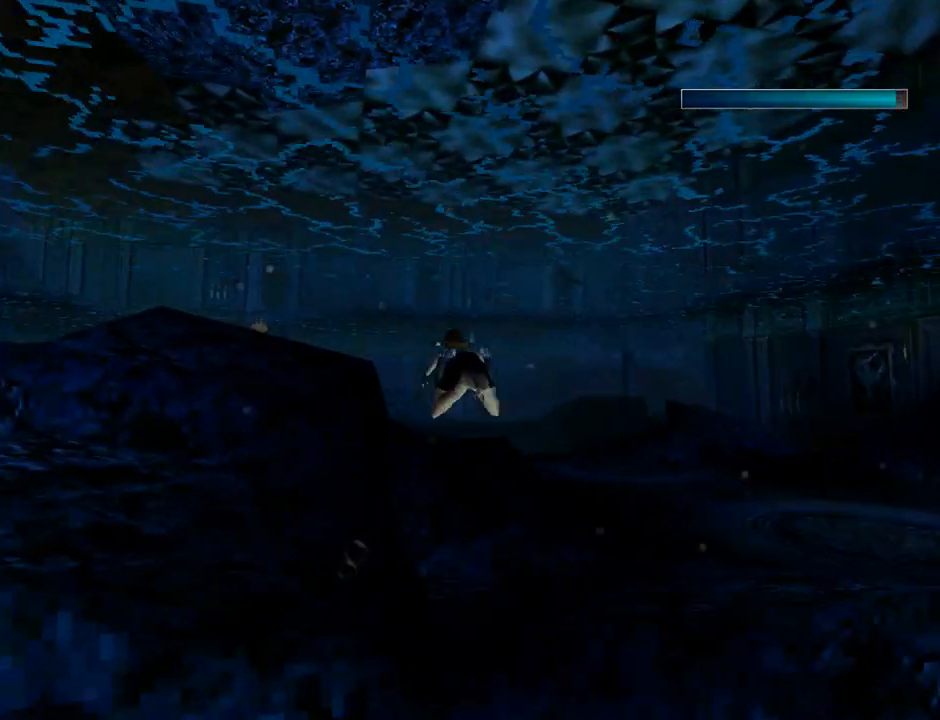
{"buttons": ["SQUARE", "DPAD_LEFT"], "left_stick": "center", "events": [[33, "DPAD_UP", "down"], [200, "DPAD_UP", "up"], [433, "DPAD_LEFT", "down"]]}
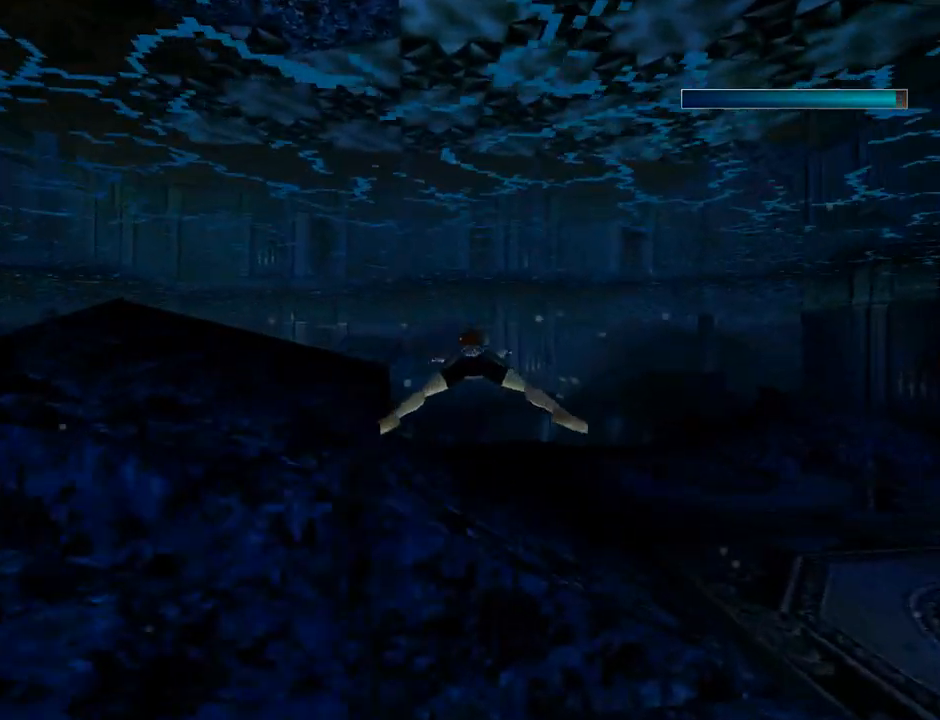
{"buttons": ["SQUARE"], "left_stick": "center", "events": [[400, "DPAD_LEFT", "up"]]}
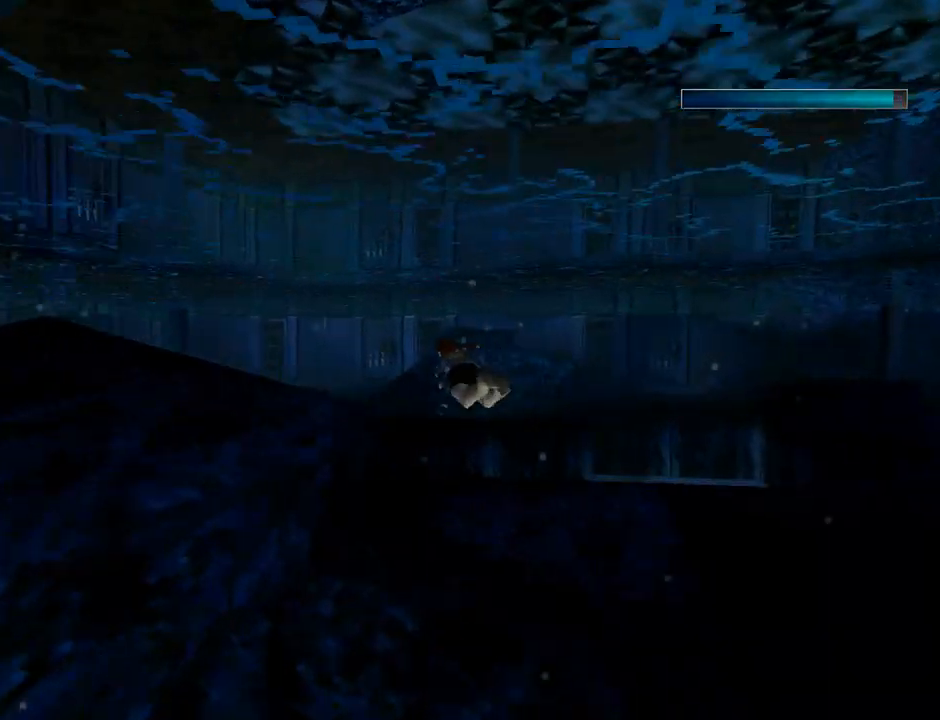
{"buttons": ["SQUARE"], "left_stick": "center", "events": [[367, "DPAD_LEFT", "down"], [500, "DPAD_LEFT", "up"]]}
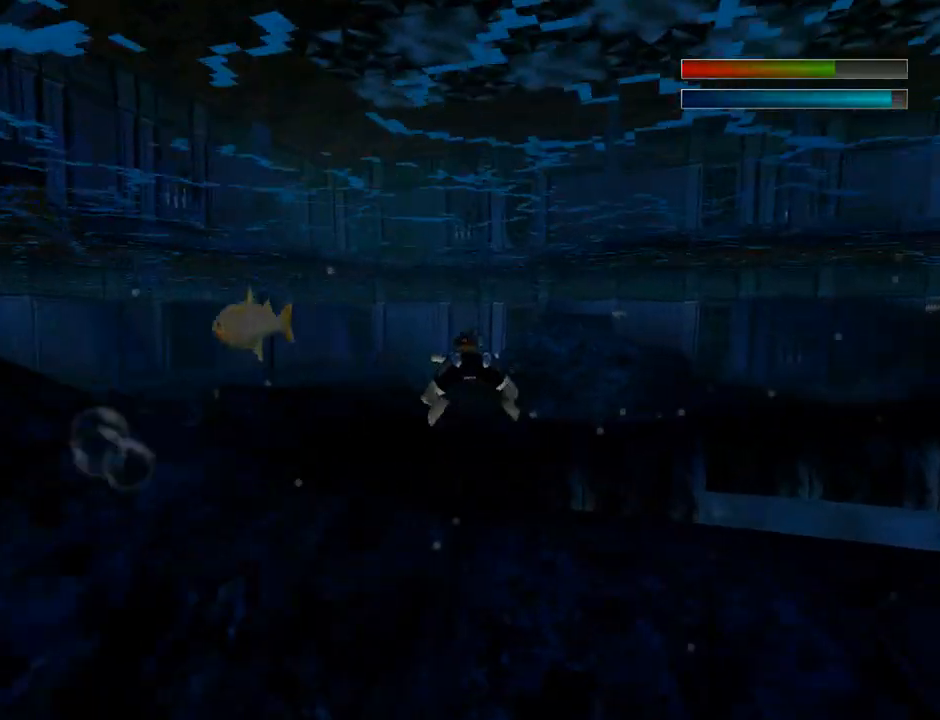
{"buttons": ["SQUARE"], "left_stick": "center", "events": []}
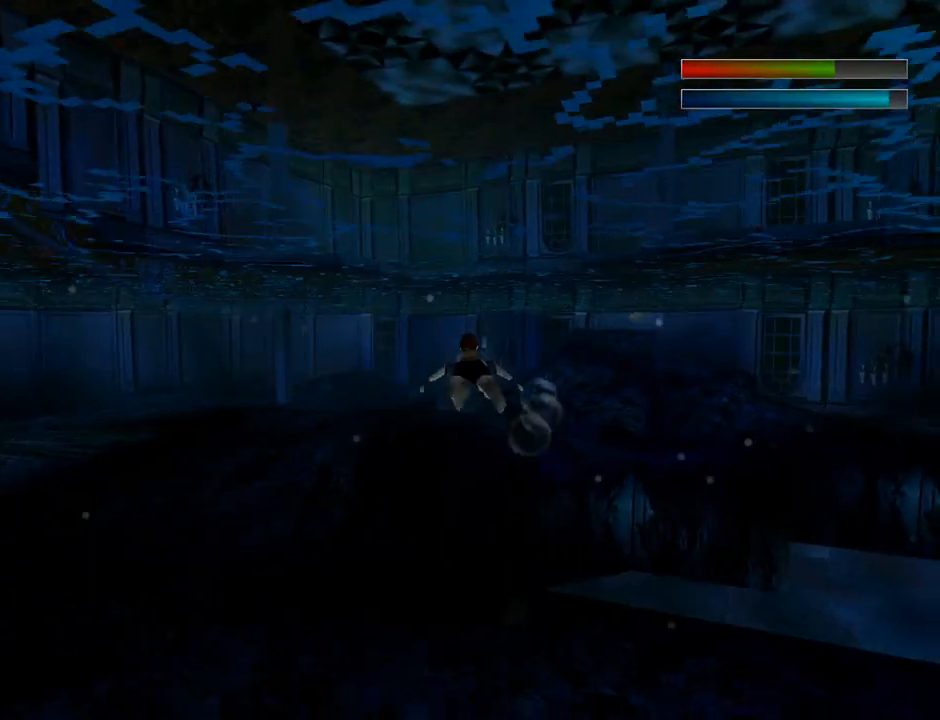
{"buttons": ["SQUARE"], "left_stick": "center", "events": []}
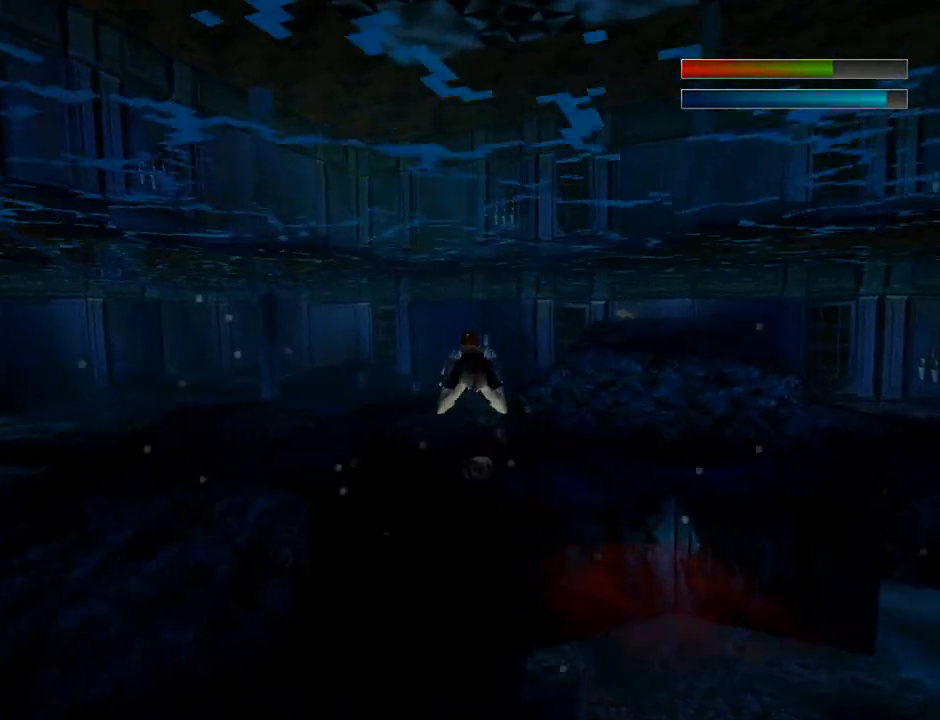
{"buttons": ["DPAD_LEFT"], "left_stick": "center", "events": [[133, "DPAD_LEFT", "down"], [367, "SQUARE", "up"]]}
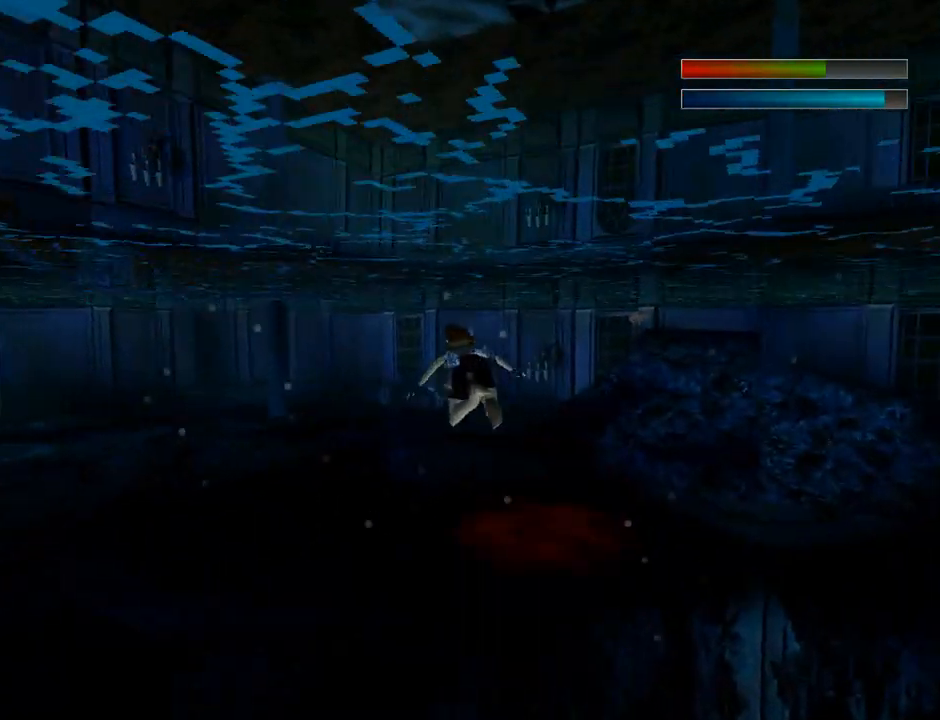
{"buttons": [], "left_stick": "center", "events": [[33, "DPAD_UP", "down"], [133, "DPAD_LEFT", "up"], [133, "DPAD_UP", "up"]]}
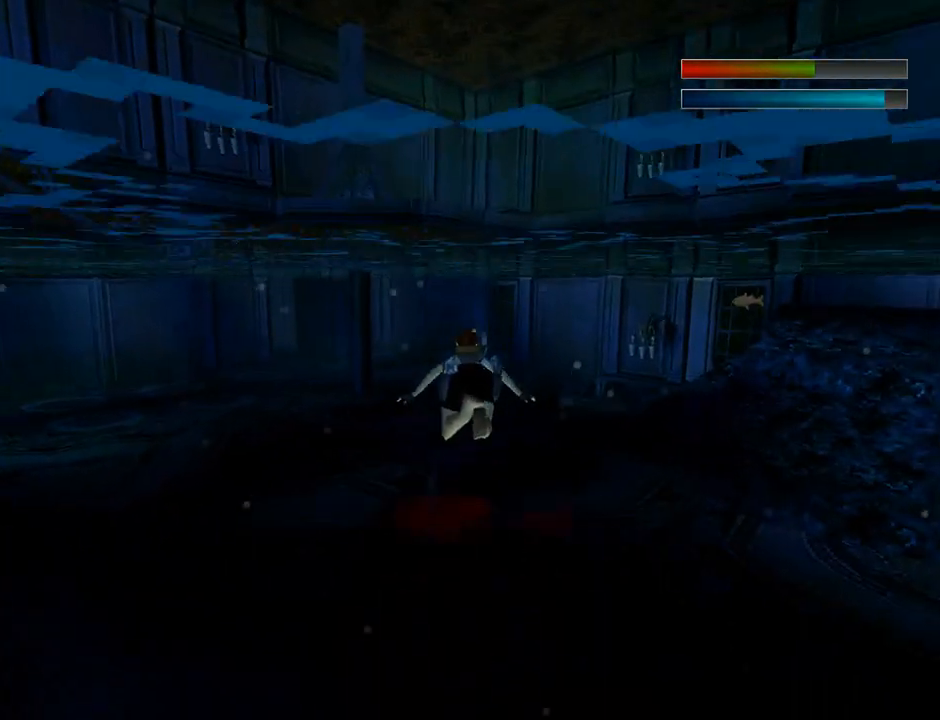
{"buttons": ["SQUARE"], "left_stick": "center", "events": [[33, "SQUARE", "down"]]}
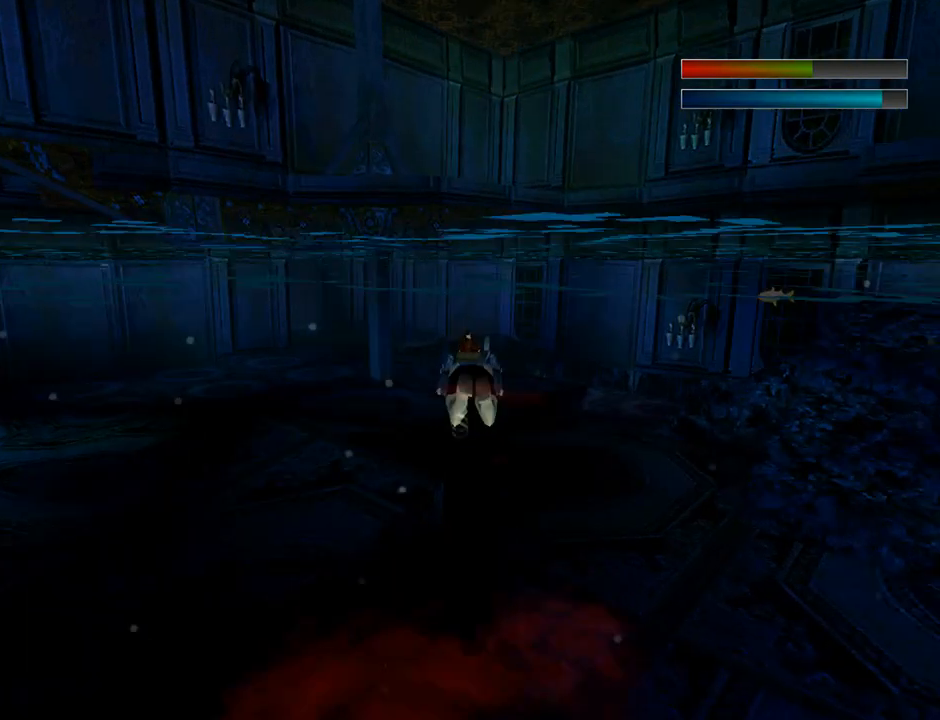
{"buttons": ["SQUARE"], "left_stick": "center", "events": []}
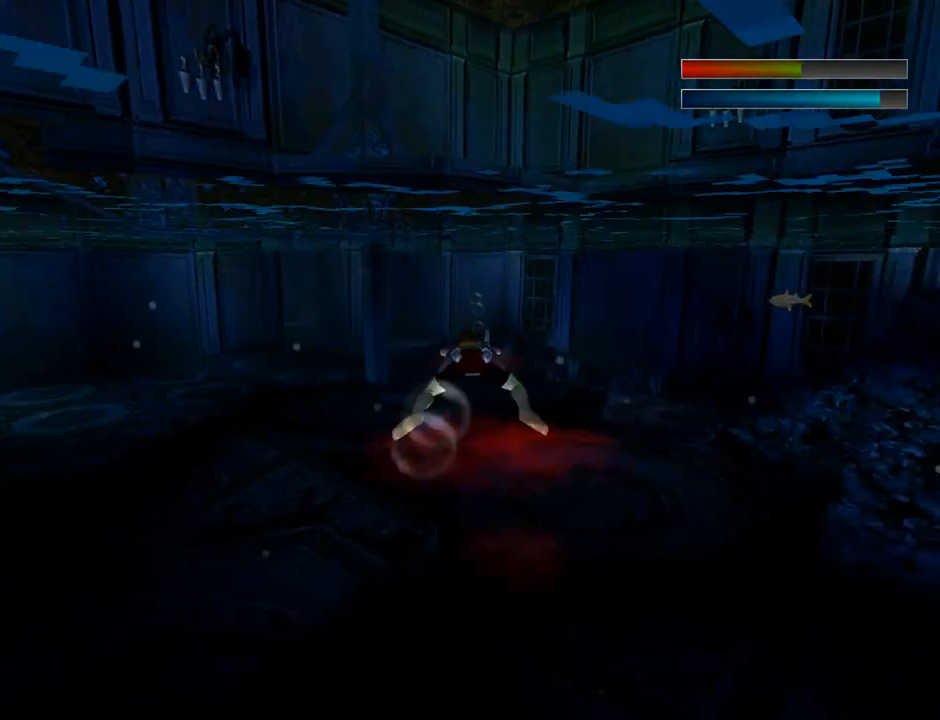
{"buttons": ["SQUARE", "DPAD_LEFT"], "left_stick": "center", "events": [[433, "DPAD_LEFT", "down"]]}
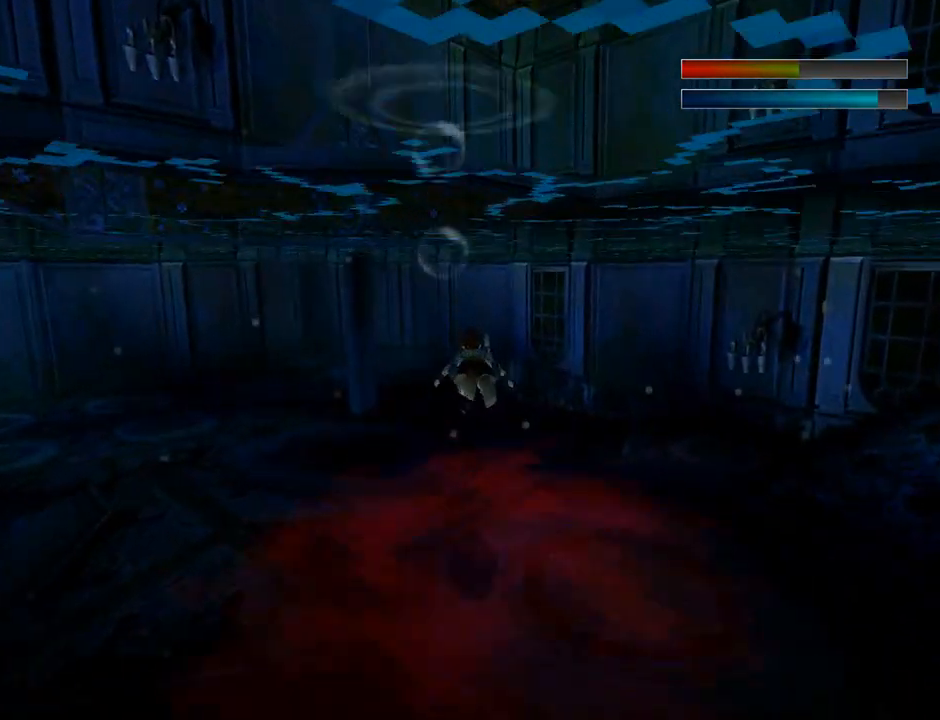
{"buttons": ["SQUARE"], "left_stick": "center", "events": [[100, "DPAD_LEFT", "up"]]}
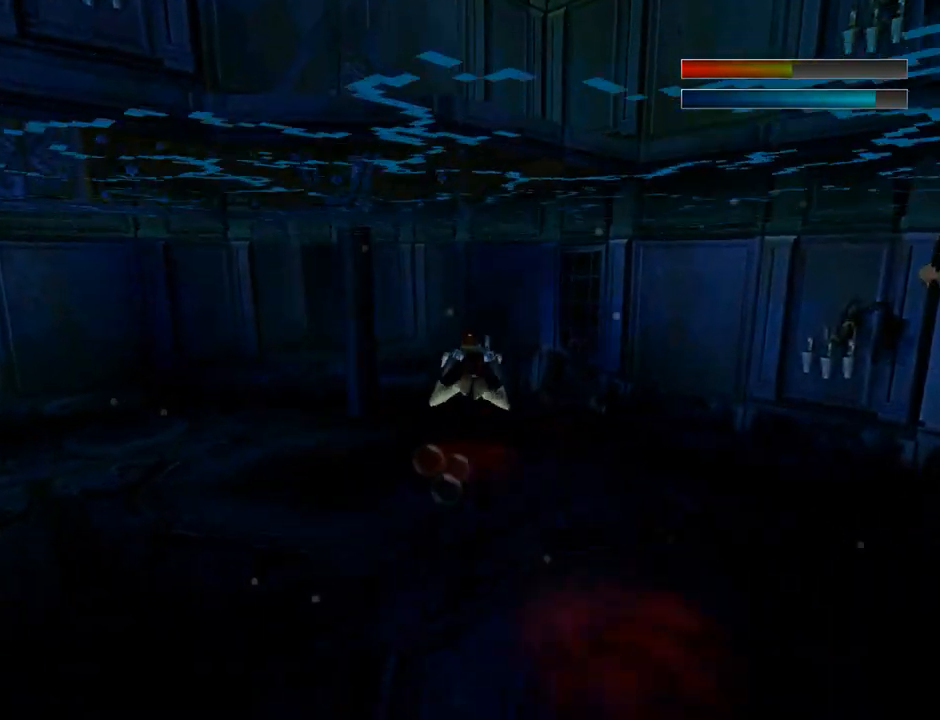
{"buttons": ["DPAD_RIGHT"], "left_stick": "center", "events": [[100, "DPAD_LEFT", "down"], [267, "DPAD_LEFT", "up"], [333, "SQUARE", "up"], [400, "DPAD_RIGHT", "down"]]}